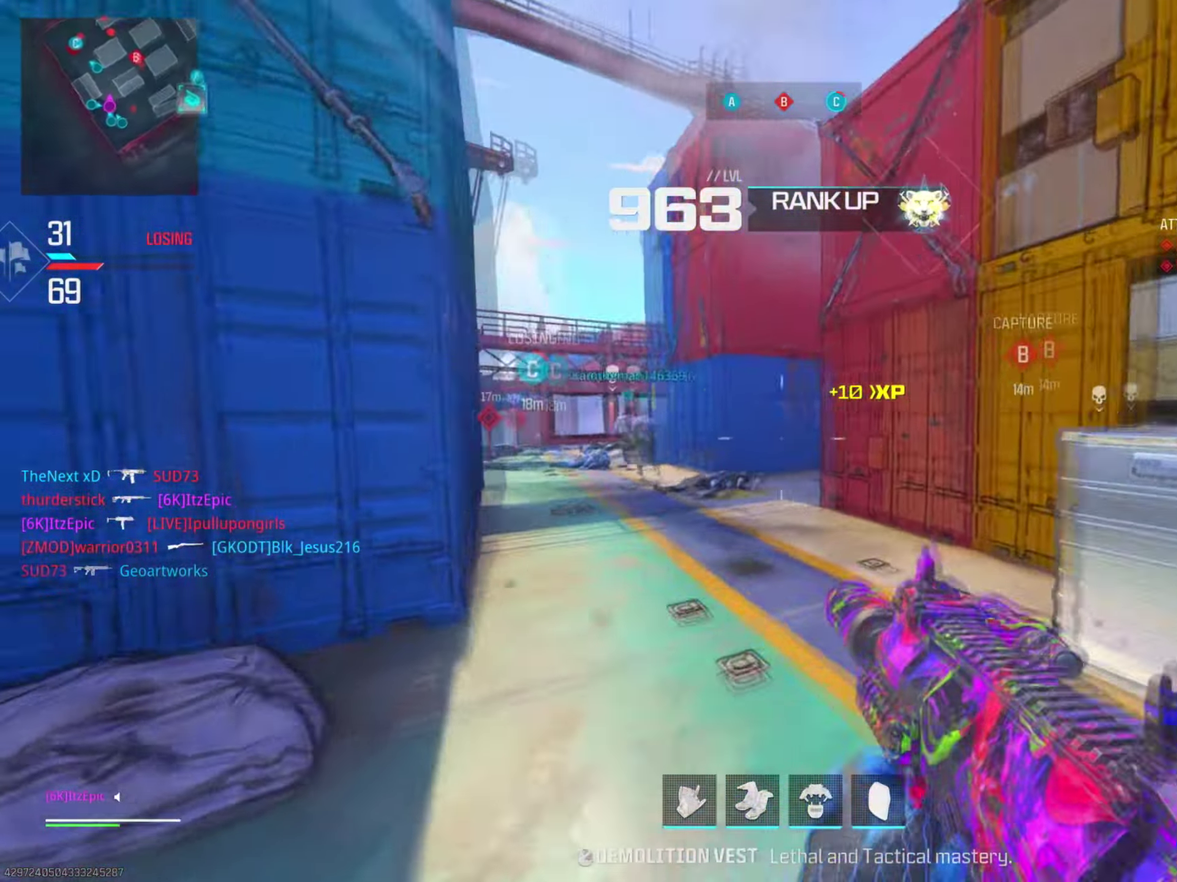
Gameplay with a controller (PlayStation layout); each line is a JSON object with the inputs held at the frame after it (dt_ms = milliseconds from this image to that frame). "events" lists button and stick changes between this image and that frame as [ms after this image, input, new state], when the widget could be followed in between. This document gives stick clicks only as held states, not as events.
{"dt_ms": 501, "buttons": ["L2"], "left_stick": "up-right", "right_stick": "up-right", "events": [[33, "right_stick", "center"], [117, "CIRCLE", "down"], [250, "CIRCLE", "up"], [284, "L2", "down"], [400, "left_stick", "up-right"], [417, "right_stick", "up-right"]]}
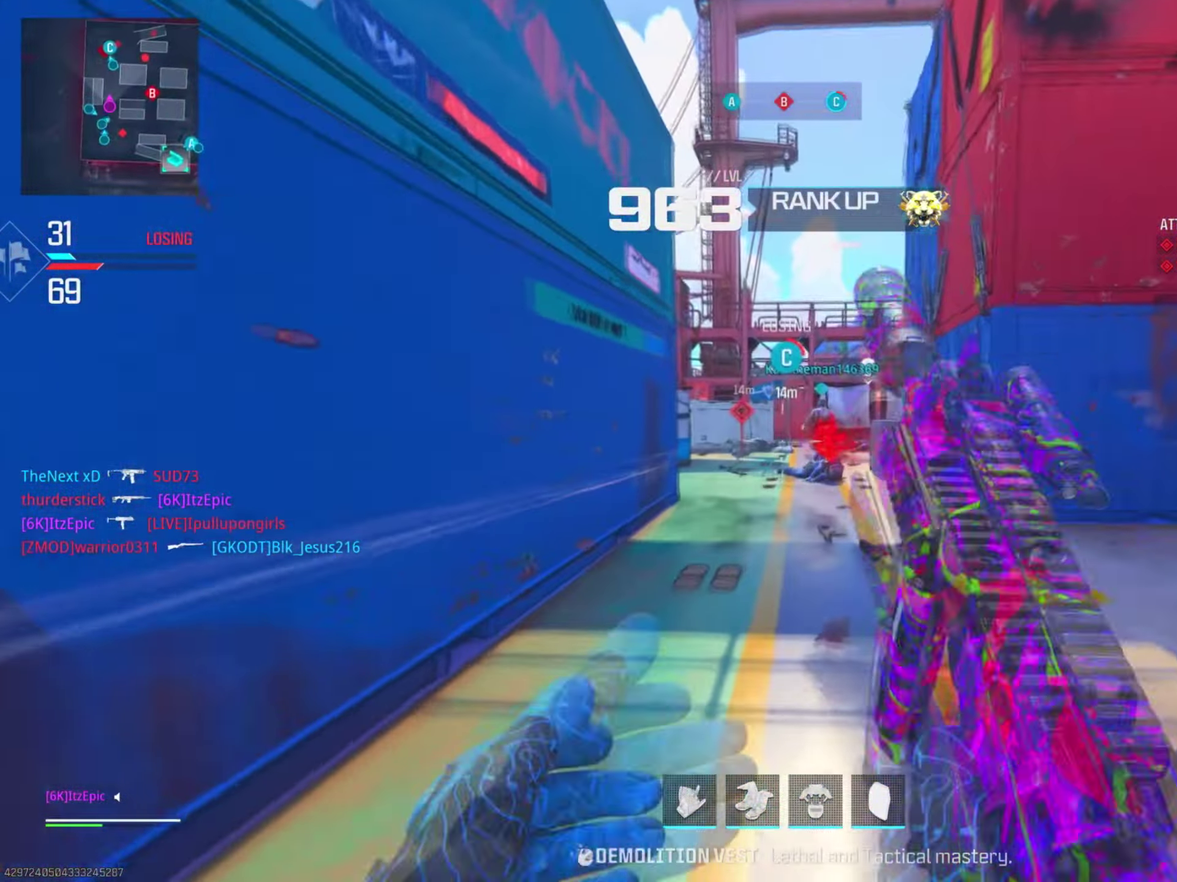
{"dt_ms": 500, "buttons": [], "left_stick": "up", "right_stick": "center"}
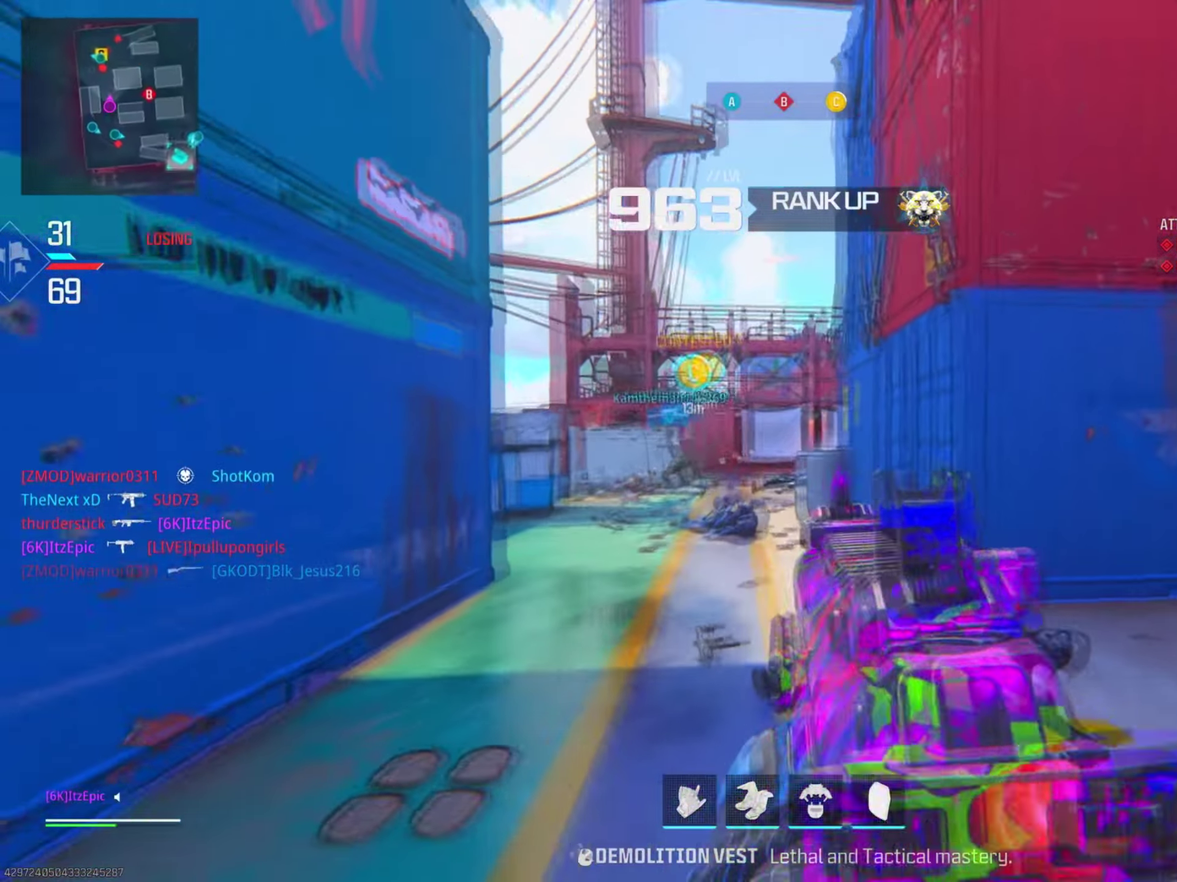
{"dt_ms": 300, "buttons": ["TRIANGLE"], "left_stick": "up", "right_stick": "center", "events": [[50, "TRIANGLE", "down"], [184, "TRIANGLE", "up"], [250, "TRIANGLE", "down"]]}
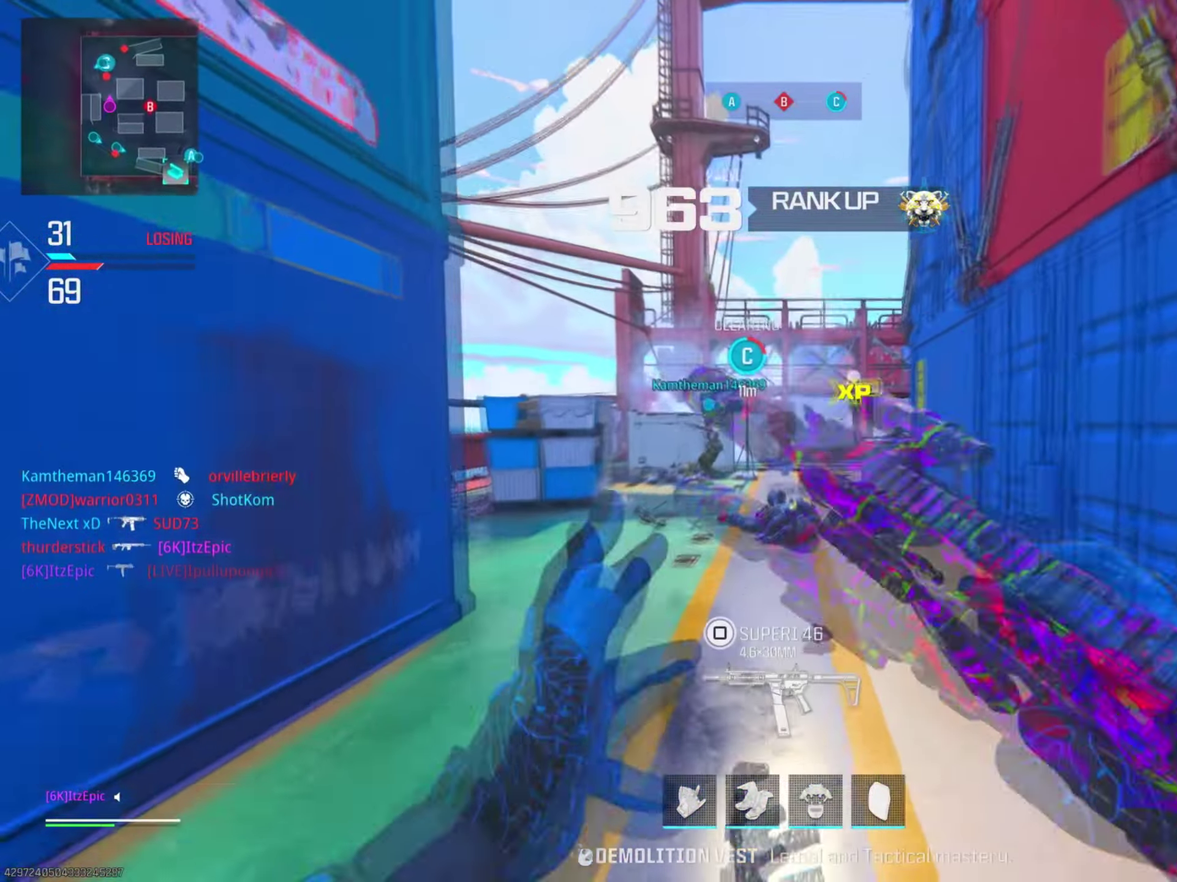
{"dt_ms": 901, "buttons": ["L2", "R2"], "left_stick": "up-right", "right_stick": "right"}
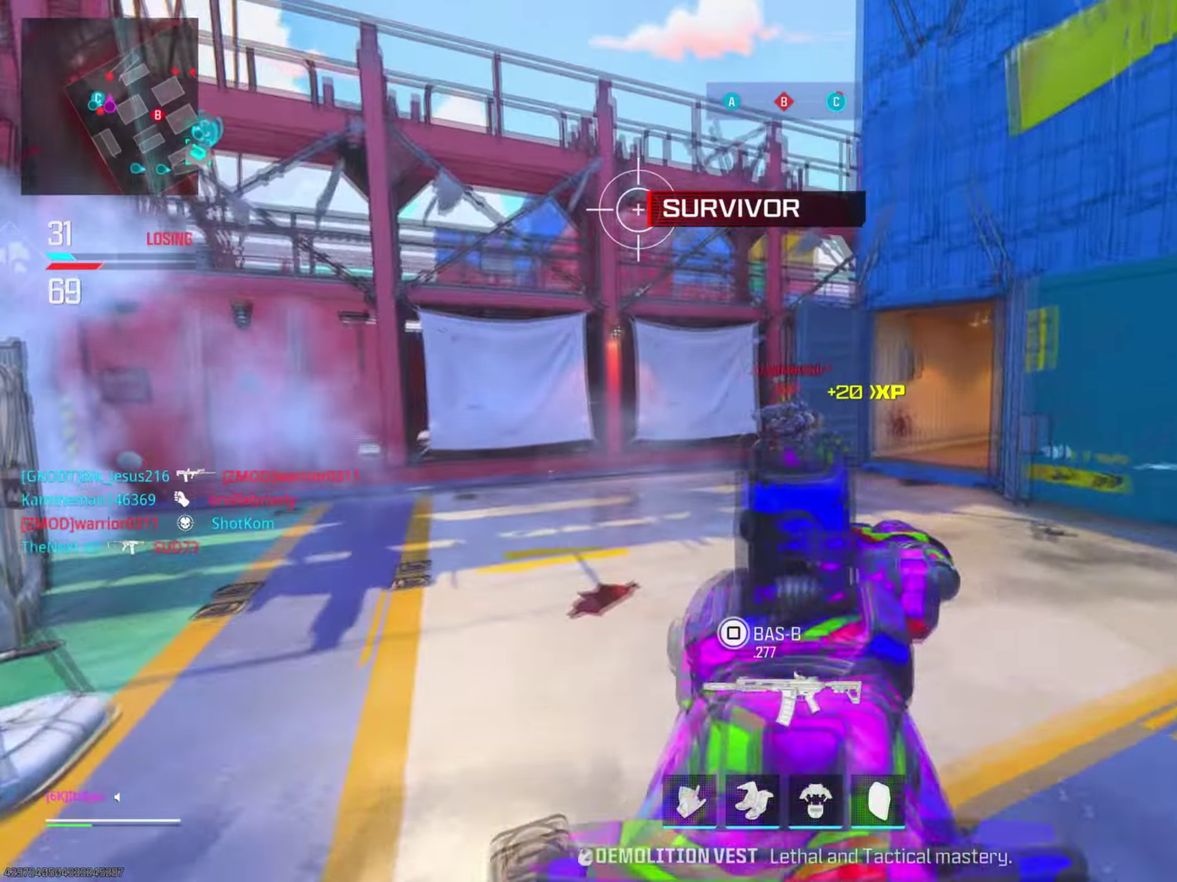
{"dt_ms": 301, "buttons": ["L2", "R2"], "left_stick": "up-right", "right_stick": "center"}
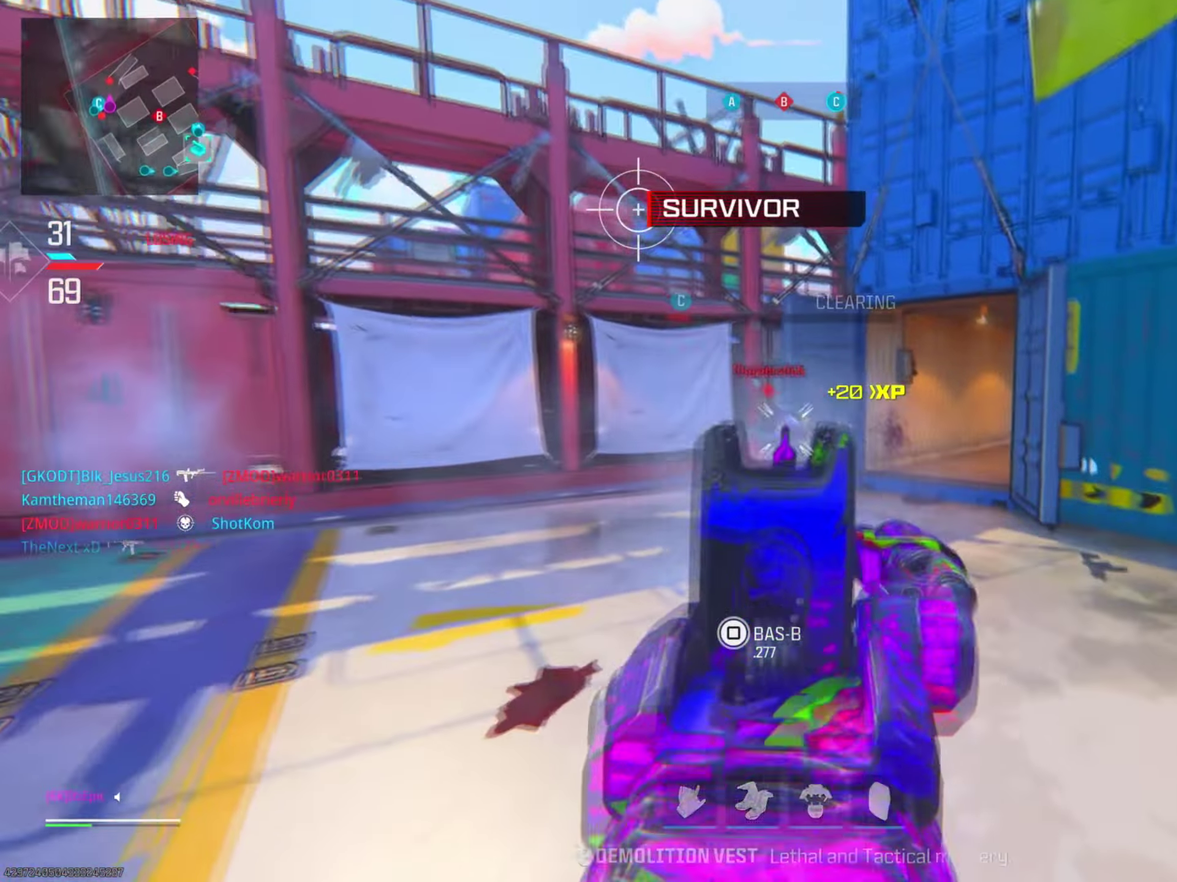
{"dt_ms": 500, "buttons": [], "left_stick": "up-right", "right_stick": "right", "events": [[250, "R2", "up"], [283, "L2", "up"], [484, "right_stick", "right"]]}